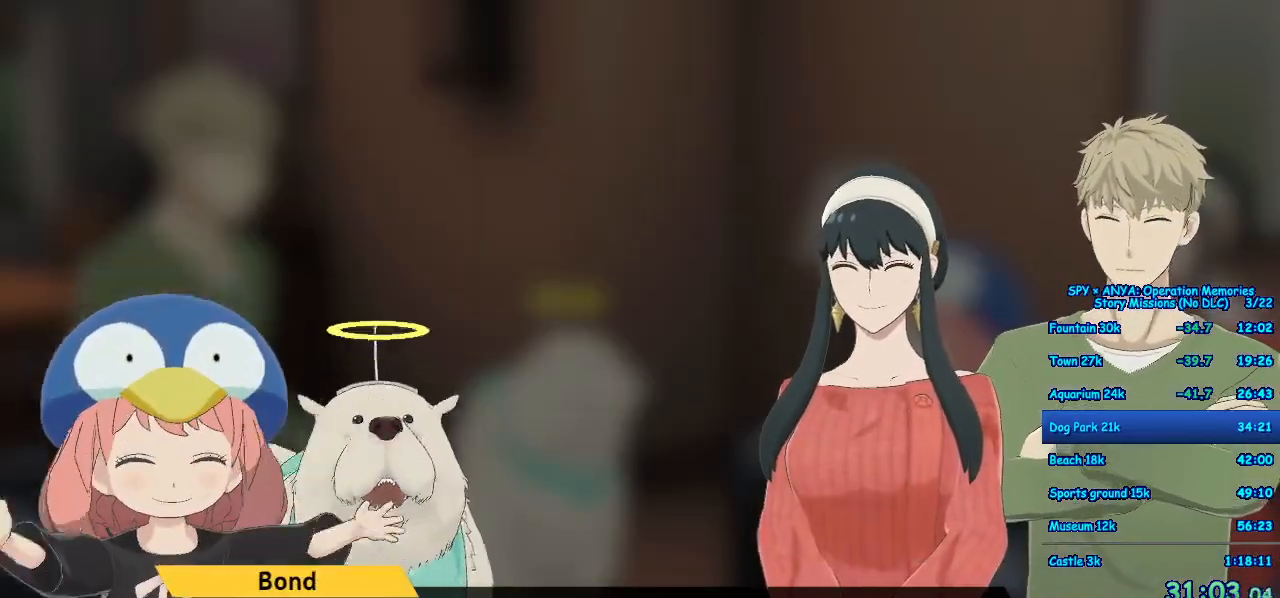
Gameplay with a controller (Xbox layout); each line is a JSON object with the inputs held at the frame after it. "events" lists button and stick changes between this image and that frame as [ms after this image, input, new state], when the widget could be followed in between. Not read: DPAD_DOWN DPAD_LEFT DPAD_RIGHT DPAD_UP L2 L3 R2 R3.
{"buttons": ["R1"], "left_stick": "center", "right_stick": "center", "events": []}
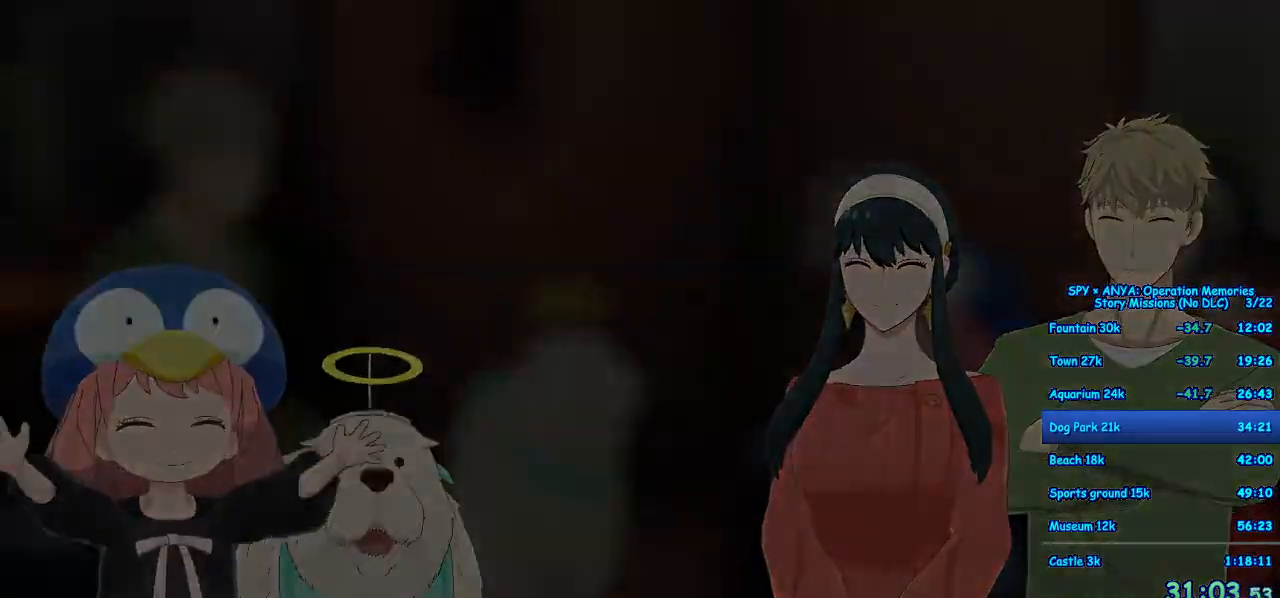
{"buttons": ["R1"], "left_stick": "center", "right_stick": "center", "events": []}
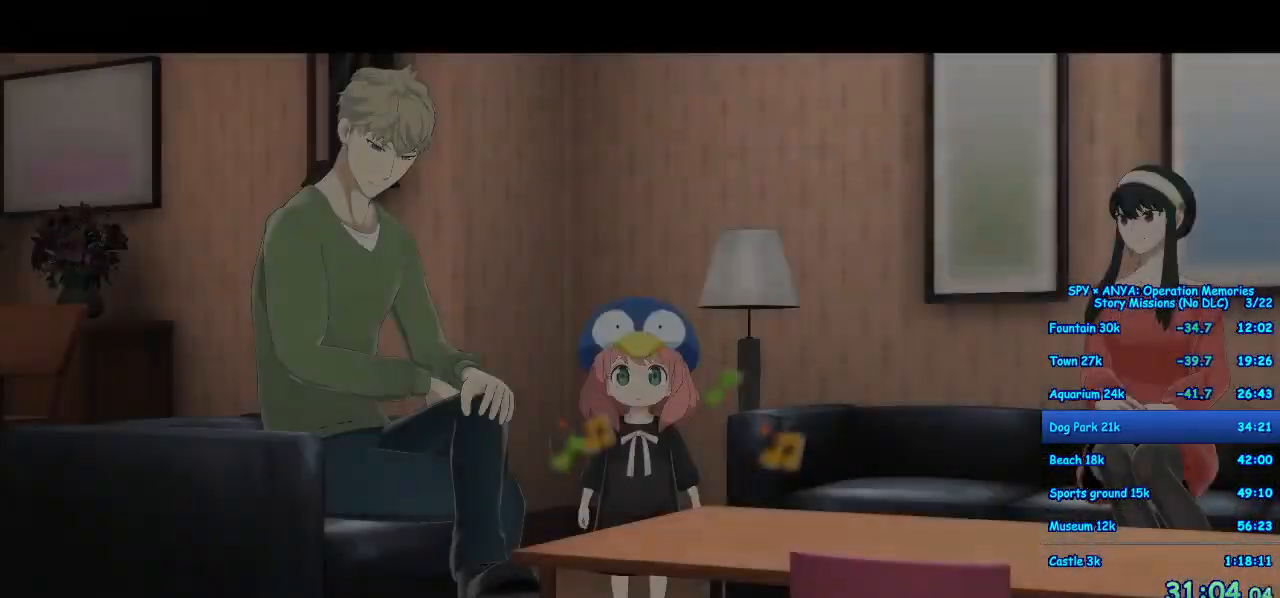
{"buttons": [], "left_stick": "center", "right_stick": "center", "events": [[50, "R1", "up"]]}
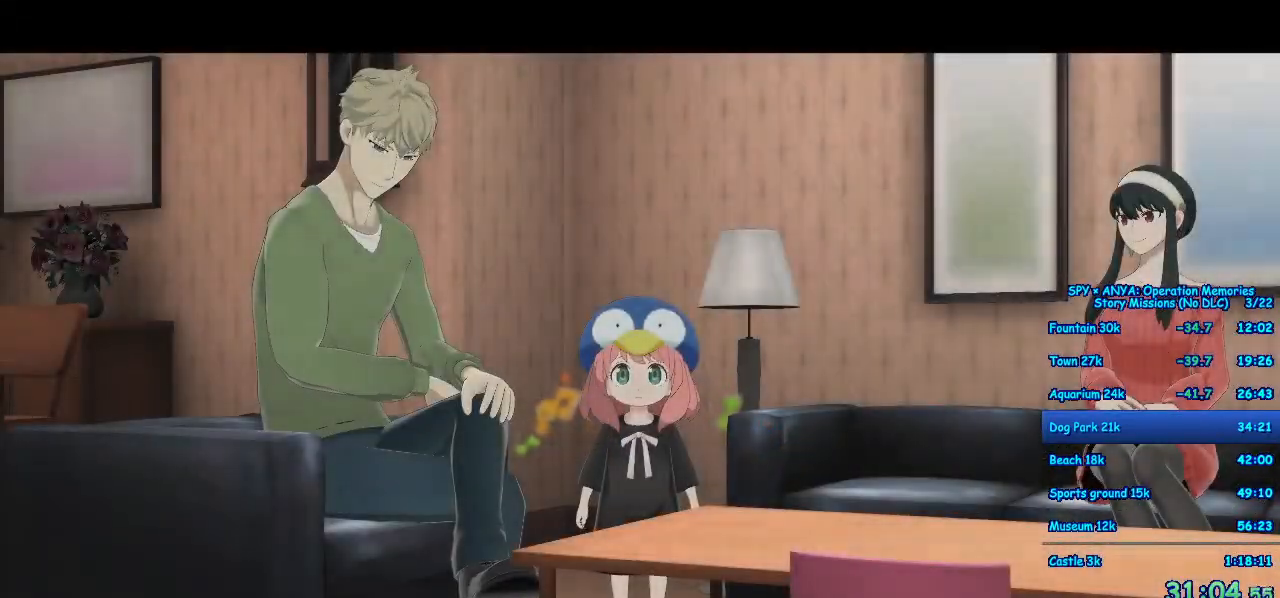
{"buttons": [], "left_stick": "center", "right_stick": "center", "events": [[217, "A", "down"], [283, "A", "up"], [383, "A", "down"], [450, "A", "up"]]}
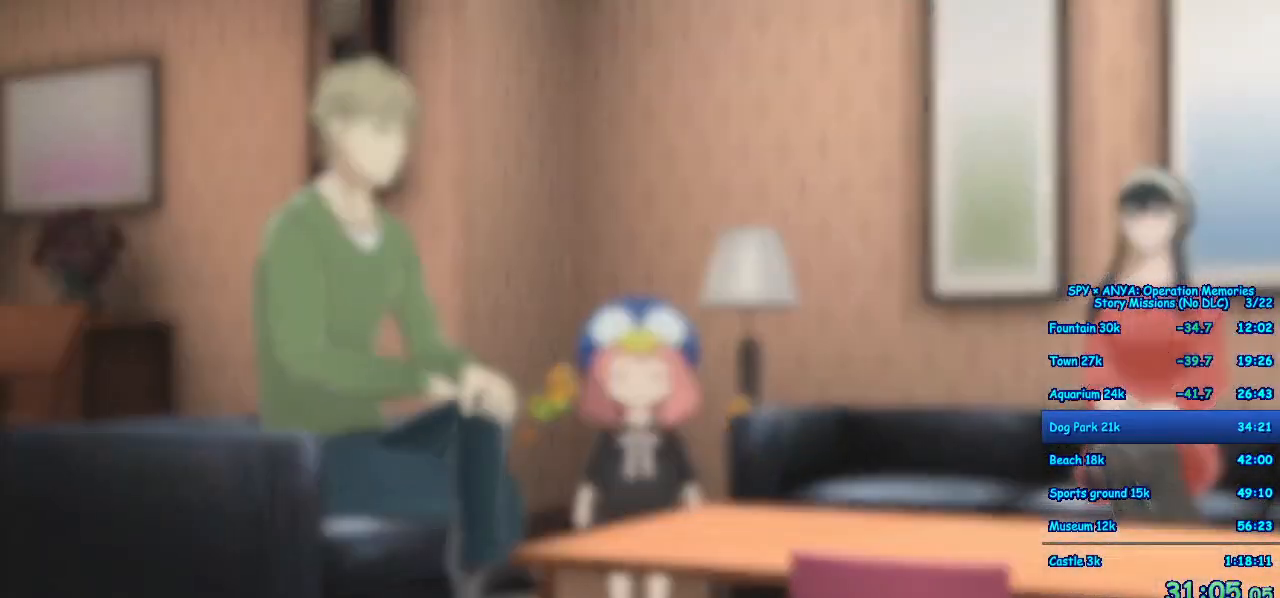
{"buttons": ["A"], "left_stick": "center", "right_stick": "center", "events": [[33, "A", "down"], [100, "A", "up"], [200, "A", "down"], [233, "A", "up"], [350, "A", "down"], [400, "A", "up"], [483, "A", "down"]]}
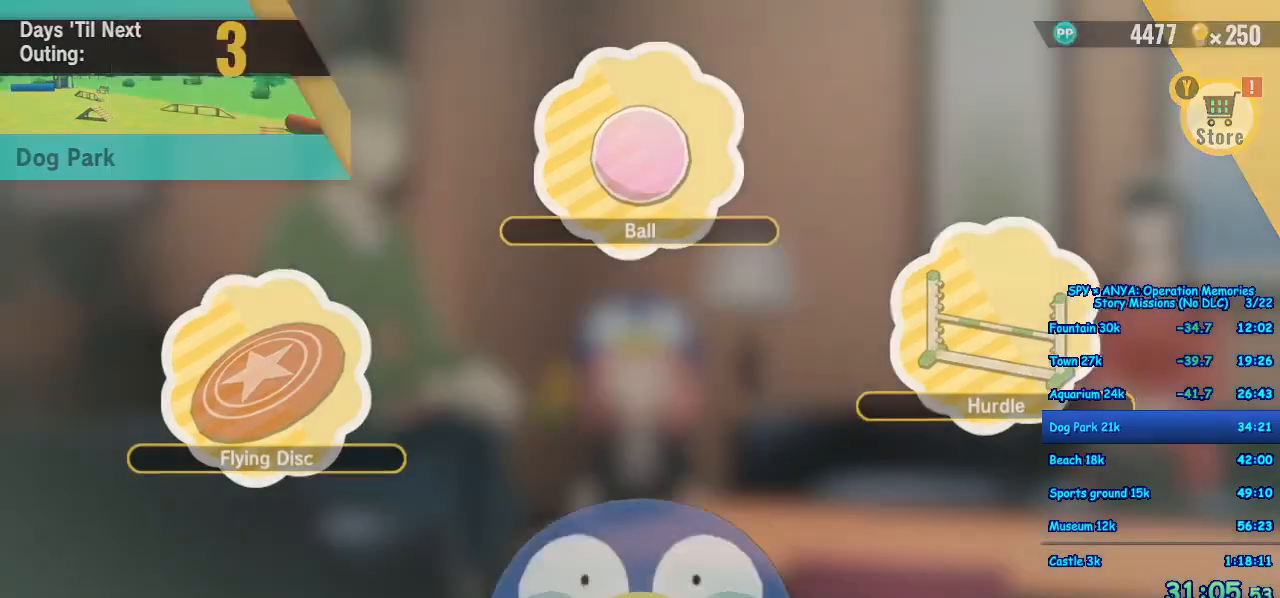
{"buttons": [], "left_stick": "center", "right_stick": "center", "events": [[50, "A", "up"], [133, "A", "down"], [200, "A", "up"]]}
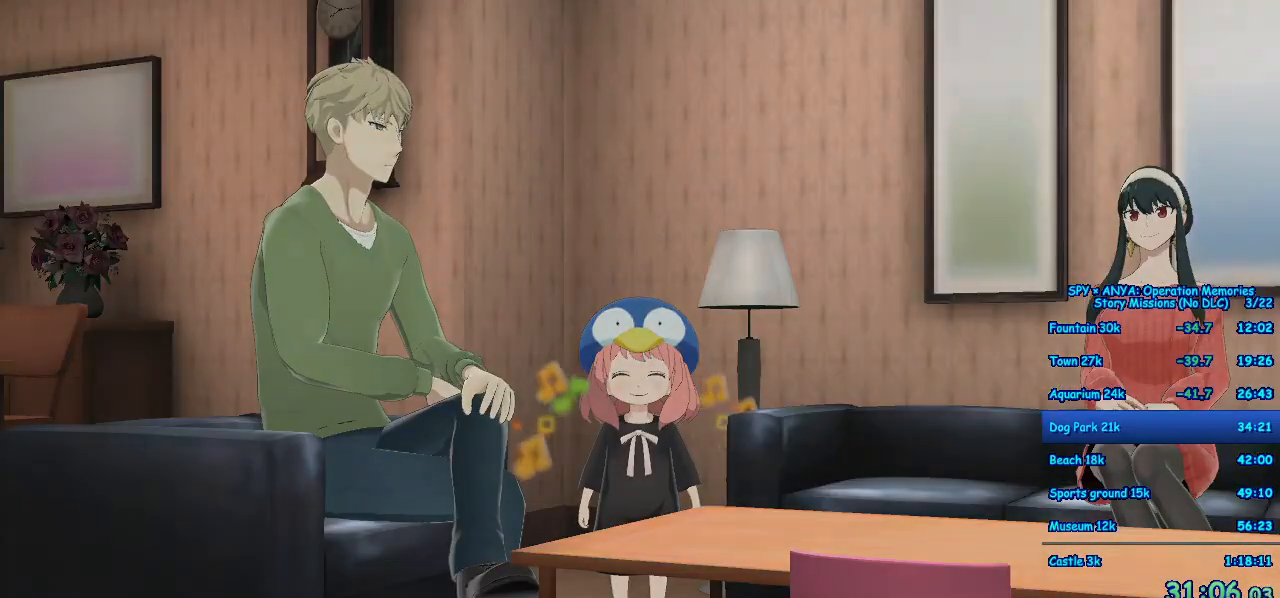
{"buttons": [], "left_stick": "center", "right_stick": "center", "events": []}
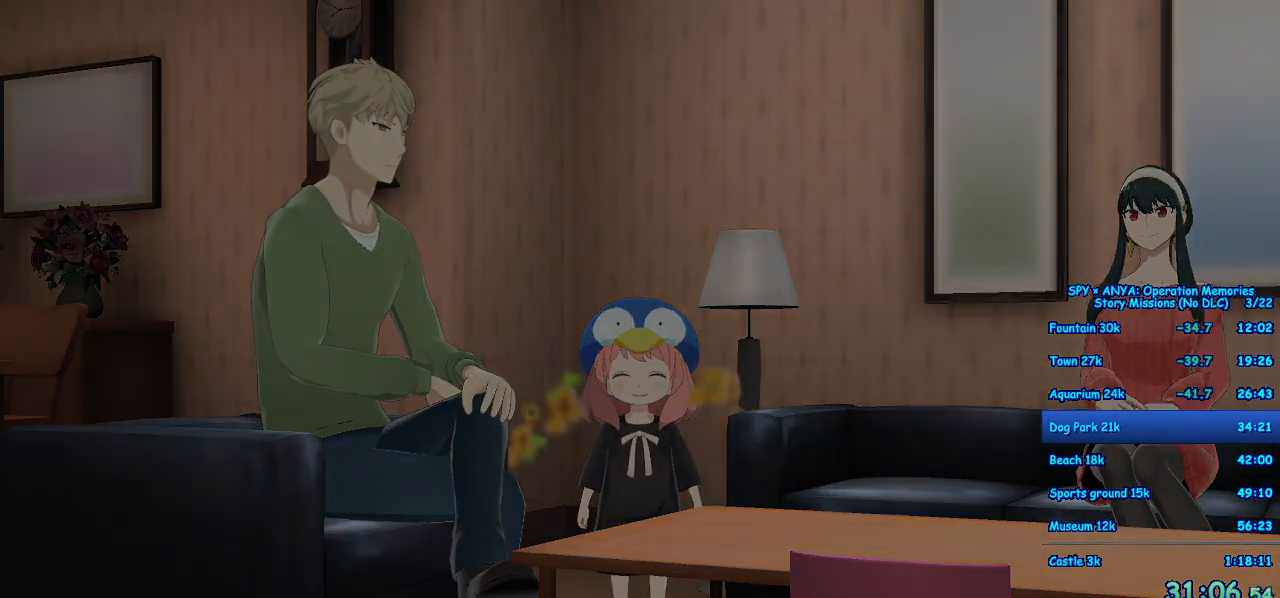
{"buttons": [], "left_stick": "center", "right_stick": "center", "events": []}
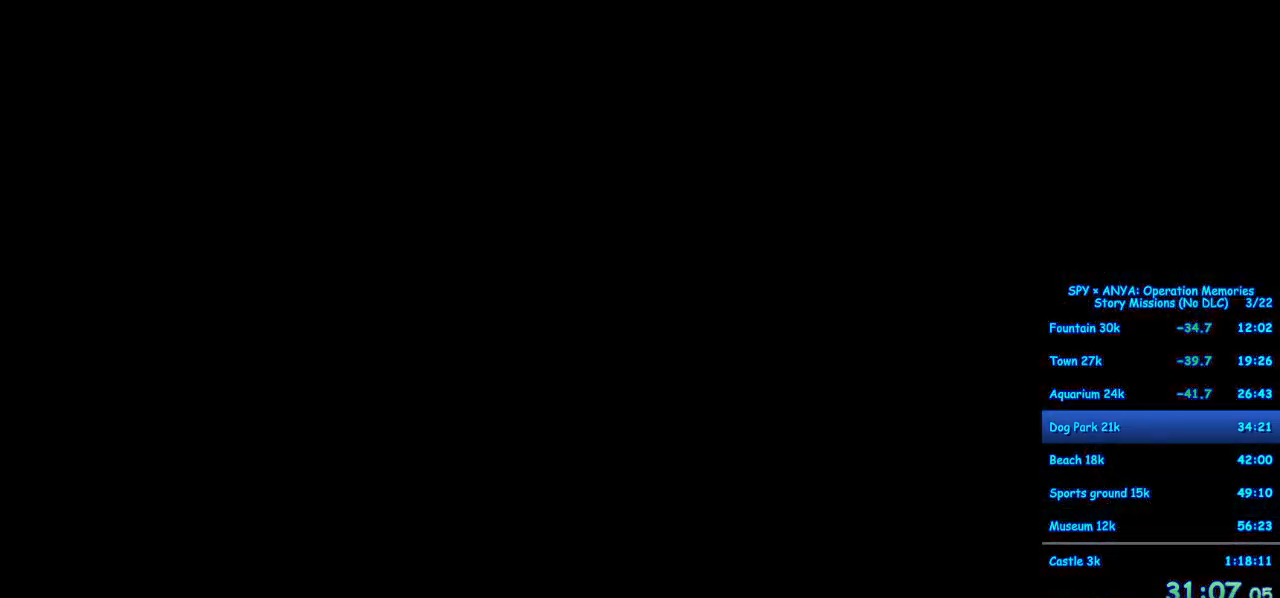
{"buttons": ["B"], "left_stick": "center", "right_stick": "center", "events": [[500, "B", "down"]]}
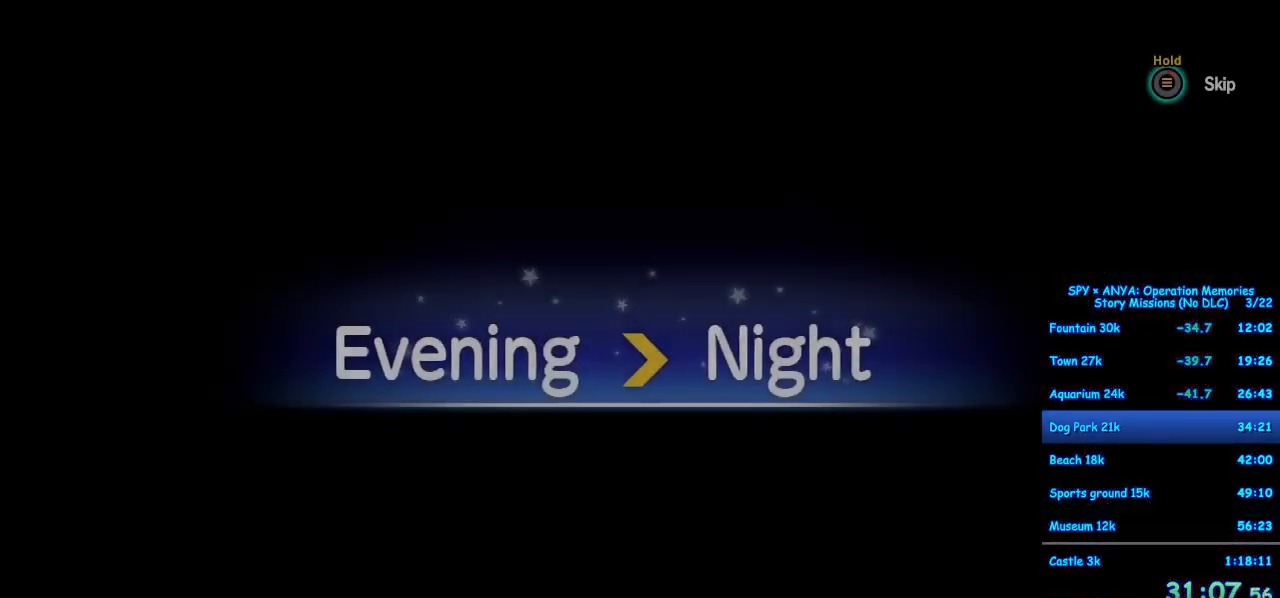
{"buttons": ["B"], "left_stick": "center", "right_stick": "center", "events": []}
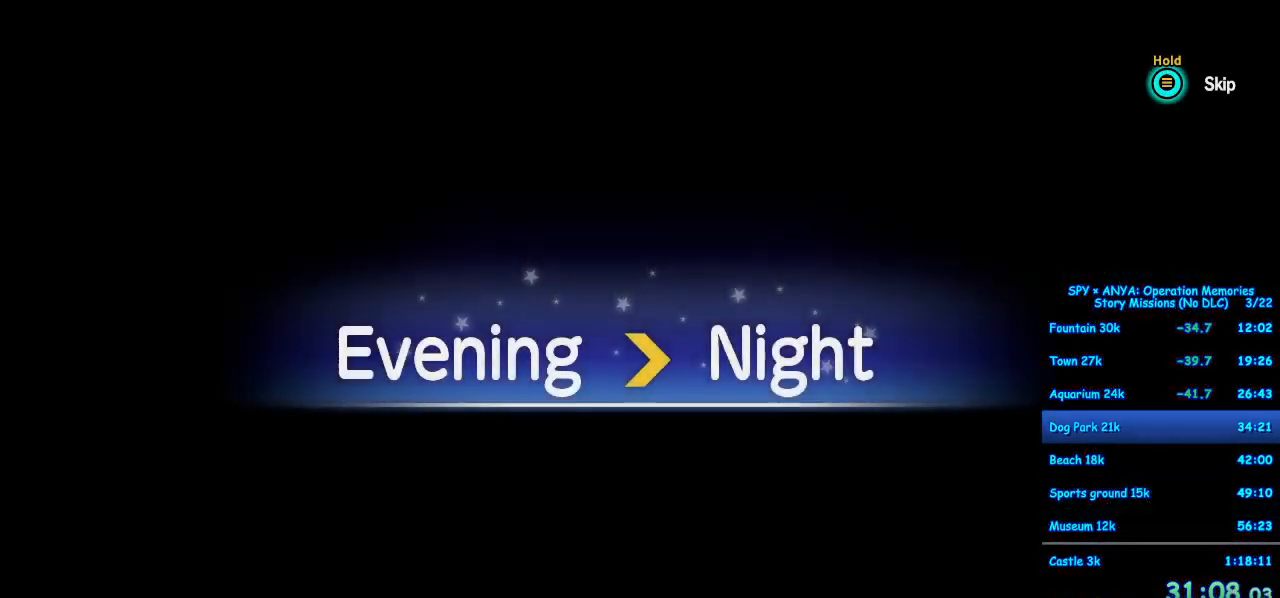
{"buttons": ["B"], "left_stick": "center", "right_stick": "center", "events": []}
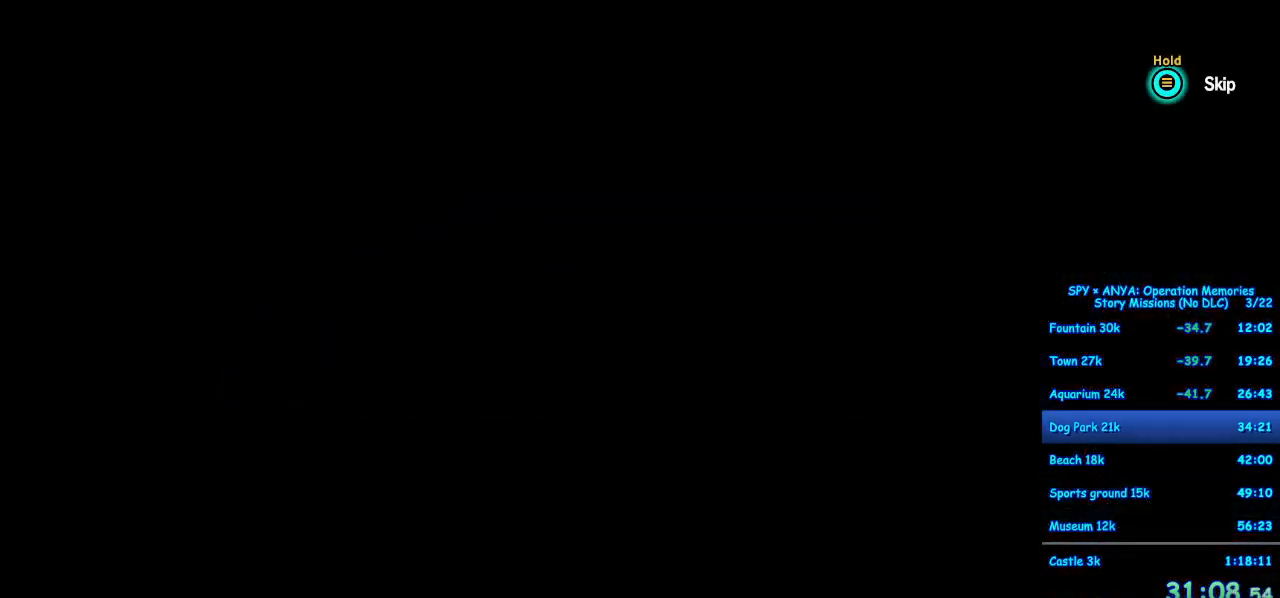
{"buttons": [], "left_stick": "center", "right_stick": "center", "events": [[17, "B", "up"]]}
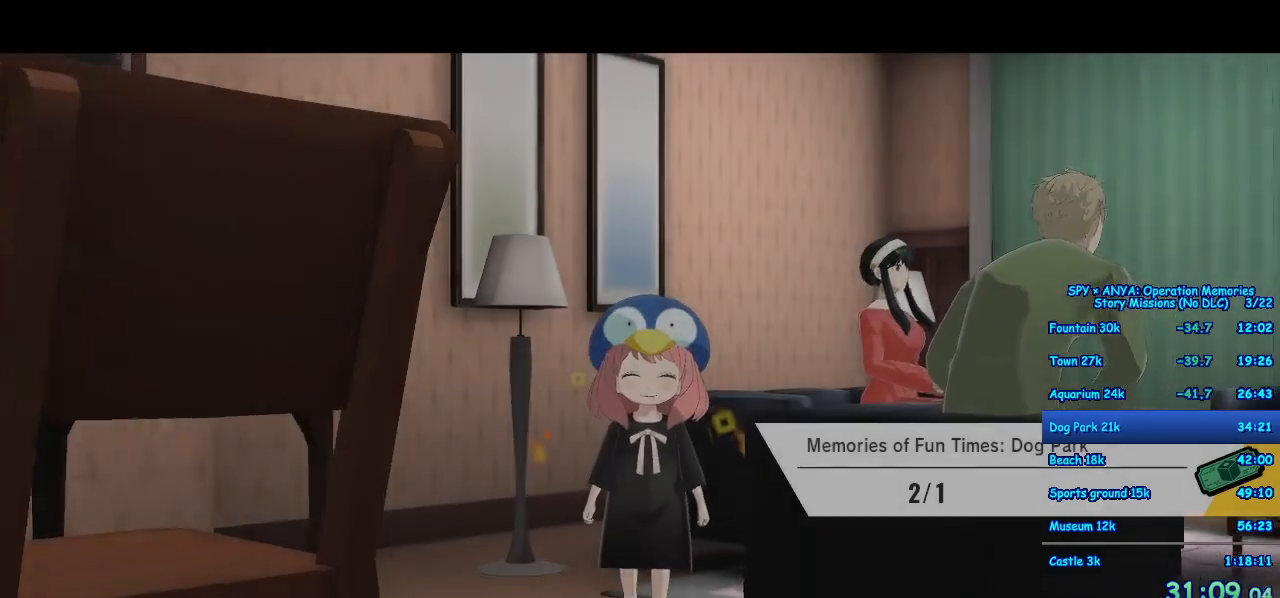
{"buttons": ["A"], "left_stick": "down-right", "right_stick": "center", "events": [[450, "A", "down"], [483, "left_stick", "down-right"]]}
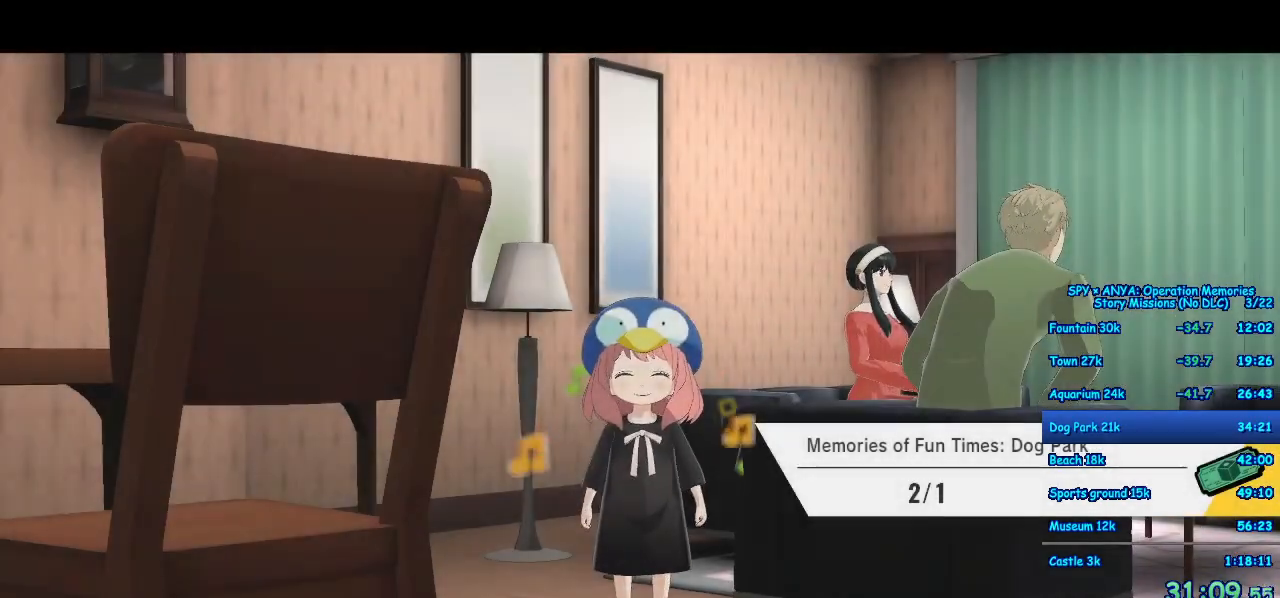
{"buttons": ["A"], "left_stick": "down-right", "right_stick": "center", "events": []}